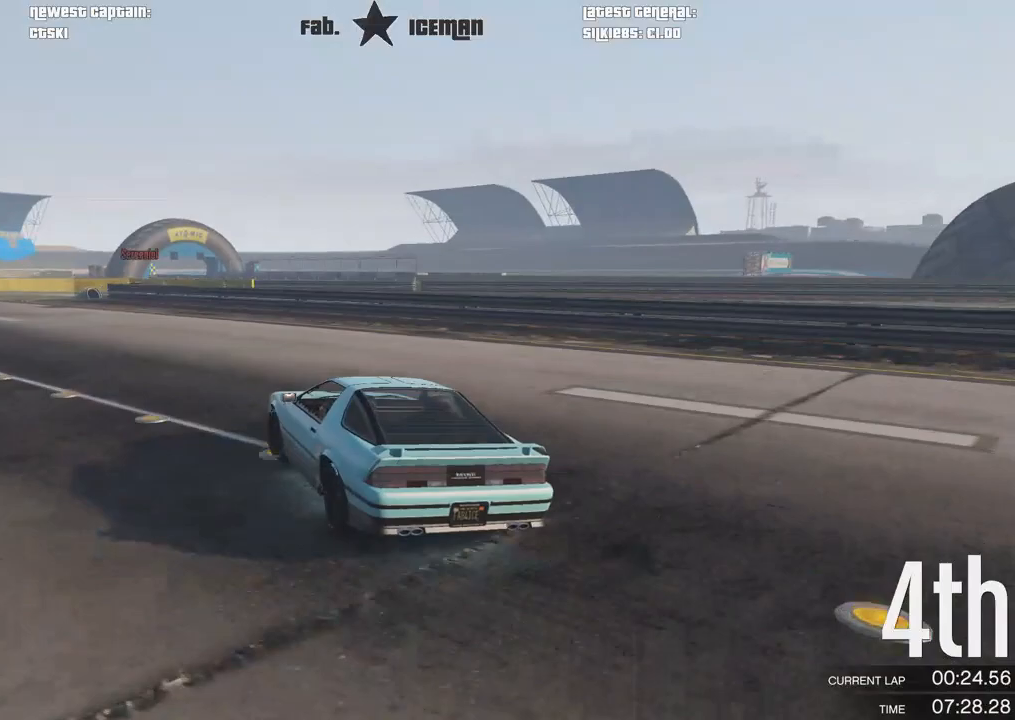
Gameplay with a controller (Xbox layout); each line is a JSON object with the inputs held at the frame after it (dt_ms = milliseconds from this image to that frame). "events" lists button and stick changes between this image and that frame as [ms after this image, input, new state], when the widget could be followed in between.
{"dt_ms": 500, "buttons": ["R2"], "left_stick": "down-left", "right_stick": "center", "events": []}
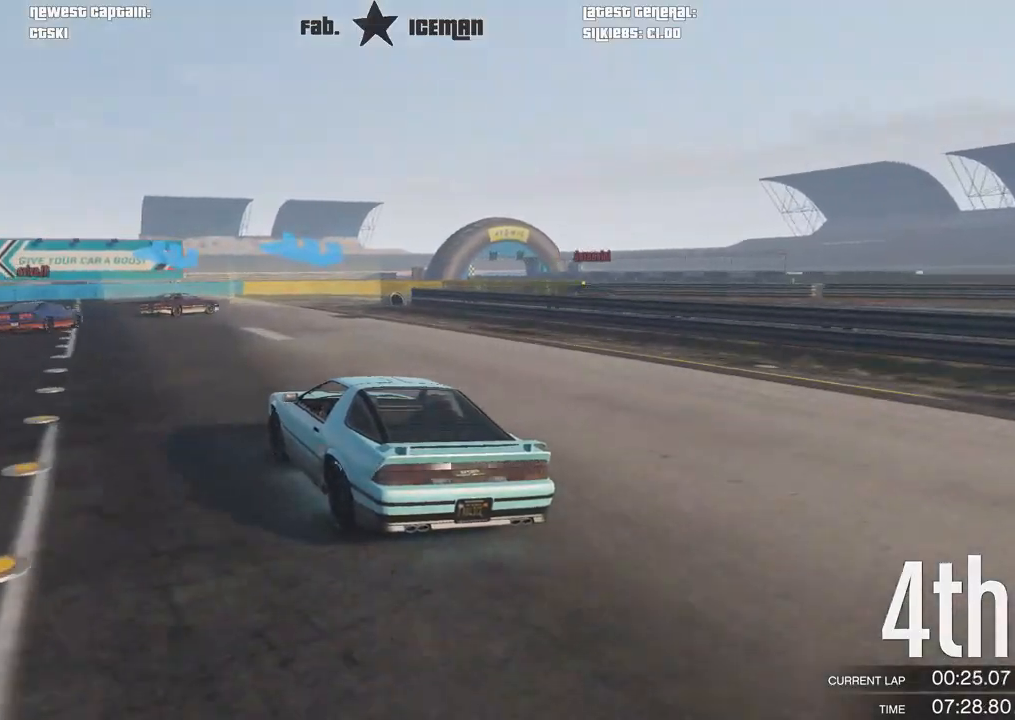
{"dt_ms": 500, "buttons": ["L2", "R2"], "left_stick": "right", "right_stick": "center", "events": [[104, "left_stick", "center"], [271, "left_stick", "right"], [438, "L2", "down"]]}
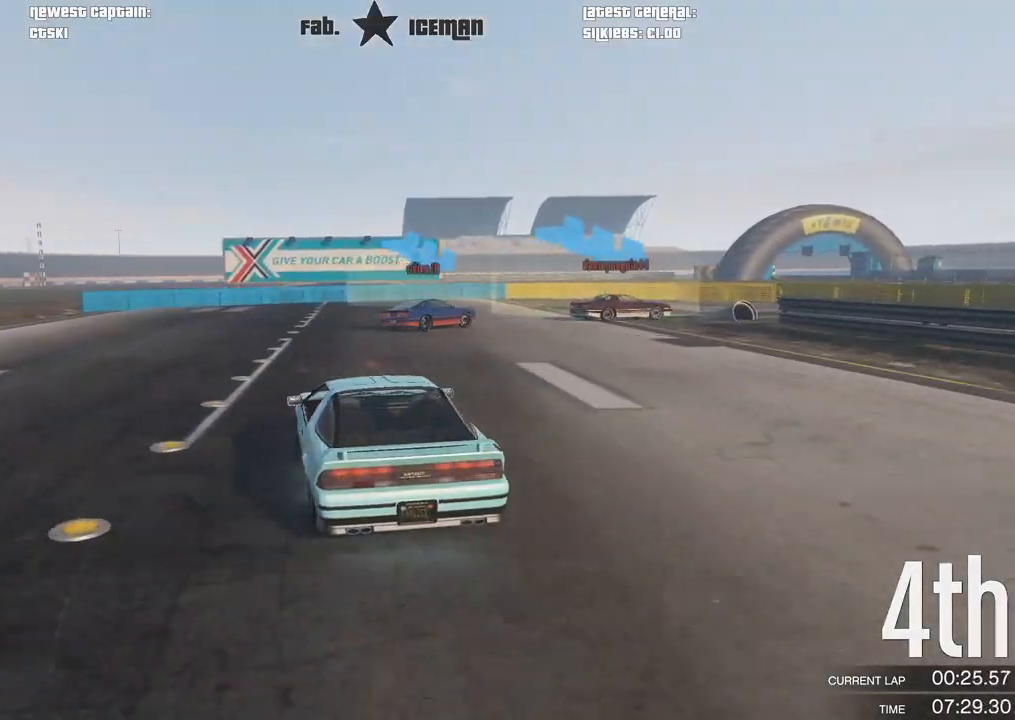
{"dt_ms": 500, "buttons": [], "left_stick": "right", "right_stick": "center", "events": [[42, "R2", "up"], [208, "L2", "up"], [396, "left_stick", "center"], [479, "left_stick", "right"]]}
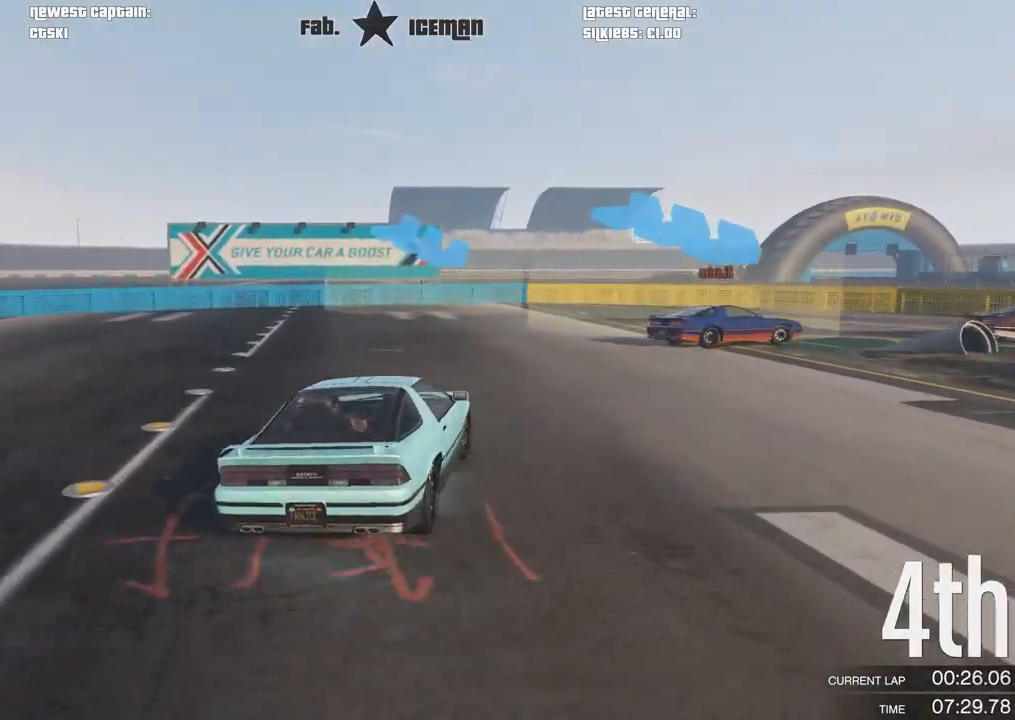
{"dt_ms": 500, "buttons": ["R2"], "left_stick": "right", "right_stick": "center", "events": [[208, "R2", "down"], [292, "R2", "up"], [396, "R2", "down"]]}
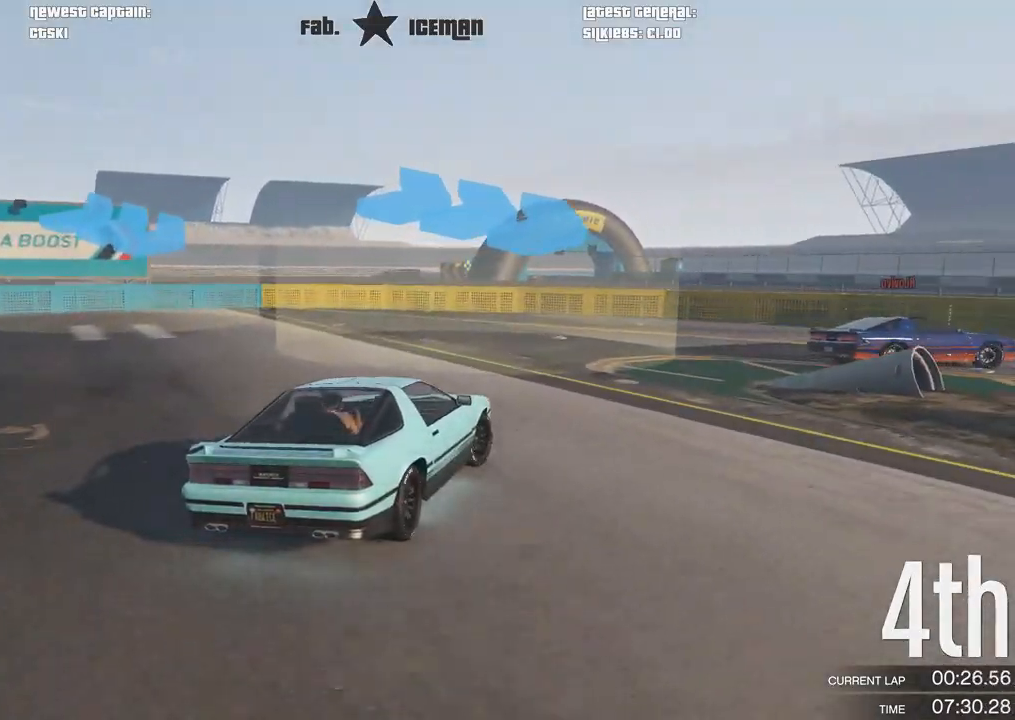
{"dt_ms": 500, "buttons": ["R2"], "left_stick": "right", "right_stick": "center", "events": []}
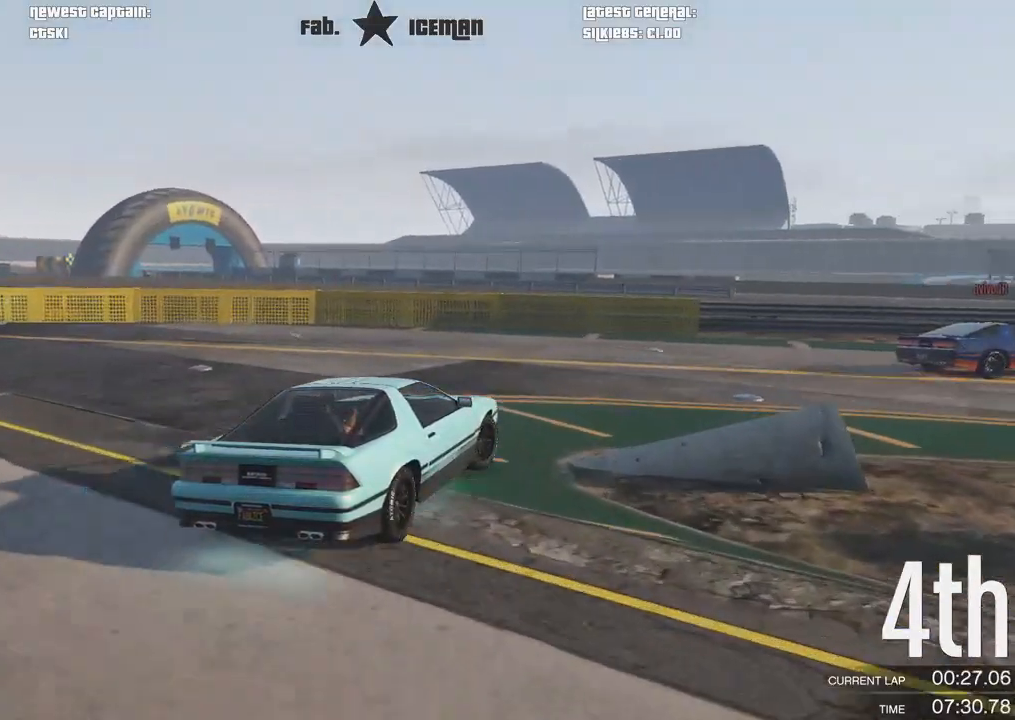
{"dt_ms": 500, "buttons": ["R2"], "left_stick": "up-right", "right_stick": "center", "events": [[438, "left_stick", "up-right"]]}
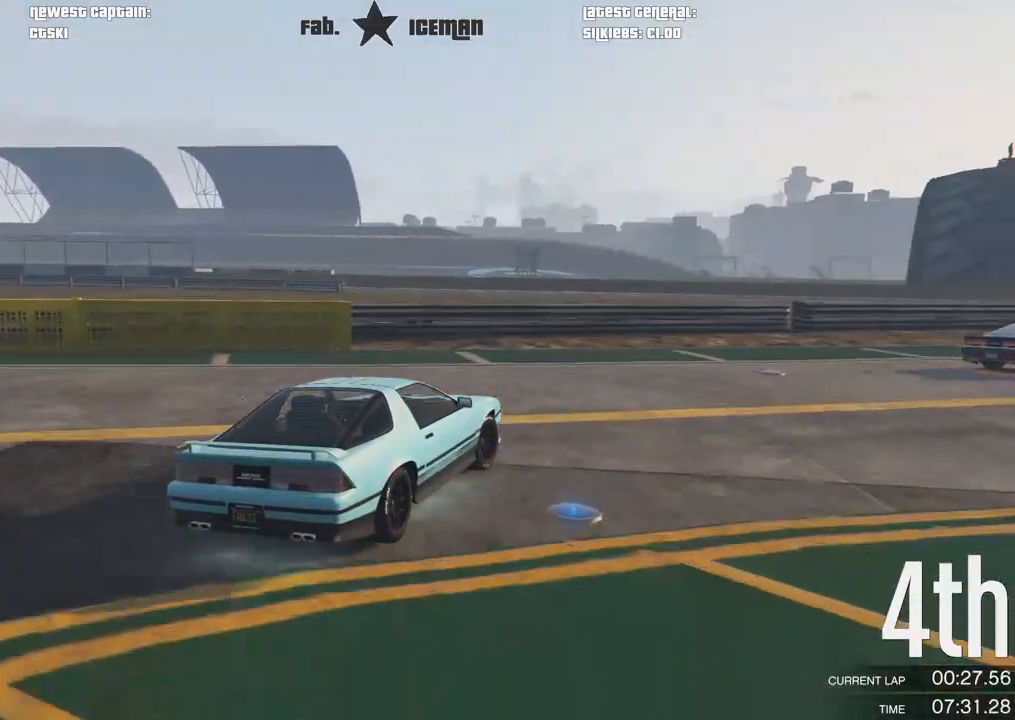
{"dt_ms": 500, "buttons": ["R2"], "left_stick": "right", "right_stick": "center", "events": [[188, "left_stick", "center"], [375, "left_stick", "right"]]}
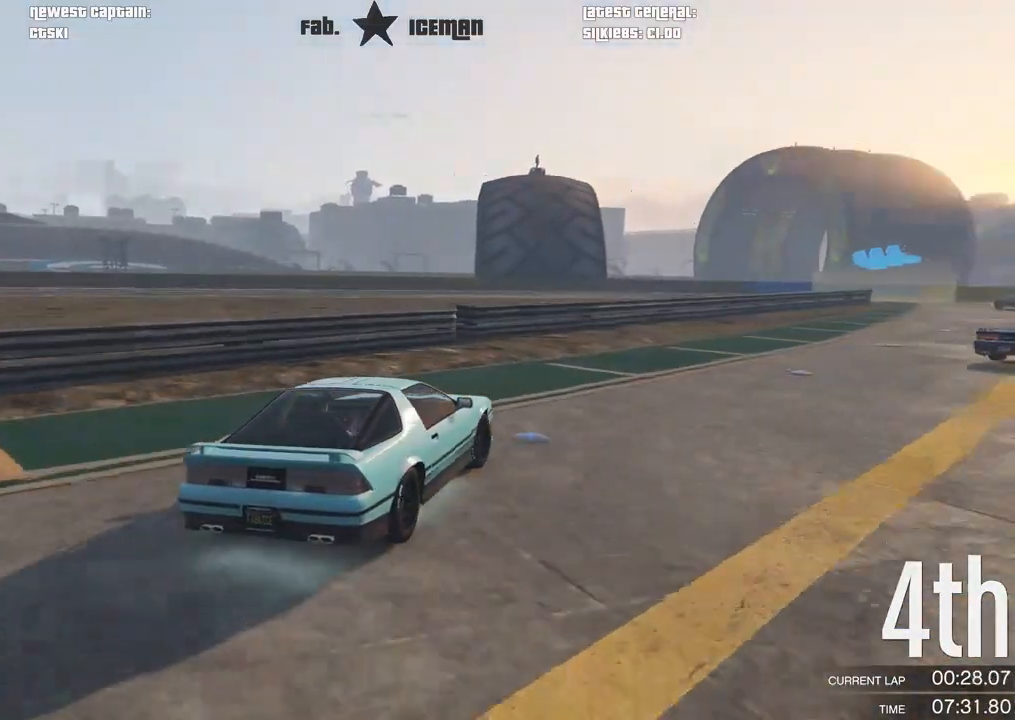
{"dt_ms": 500, "buttons": ["R2"], "left_stick": "right", "right_stick": "center", "events": [[62, "left_stick", "center"], [146, "left_stick", "right"], [312, "left_stick", "center"], [417, "left_stick", "right"]]}
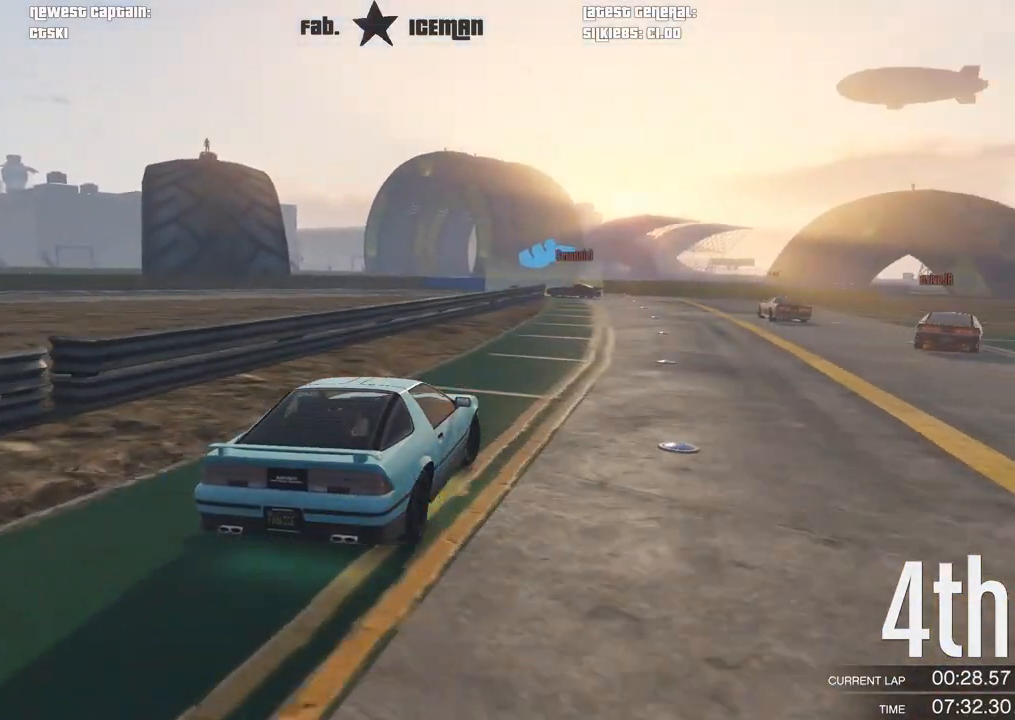
{"dt_ms": 500, "buttons": ["R2"], "left_stick": "center", "right_stick": "center", "events": [[500, "left_stick", "center"]]}
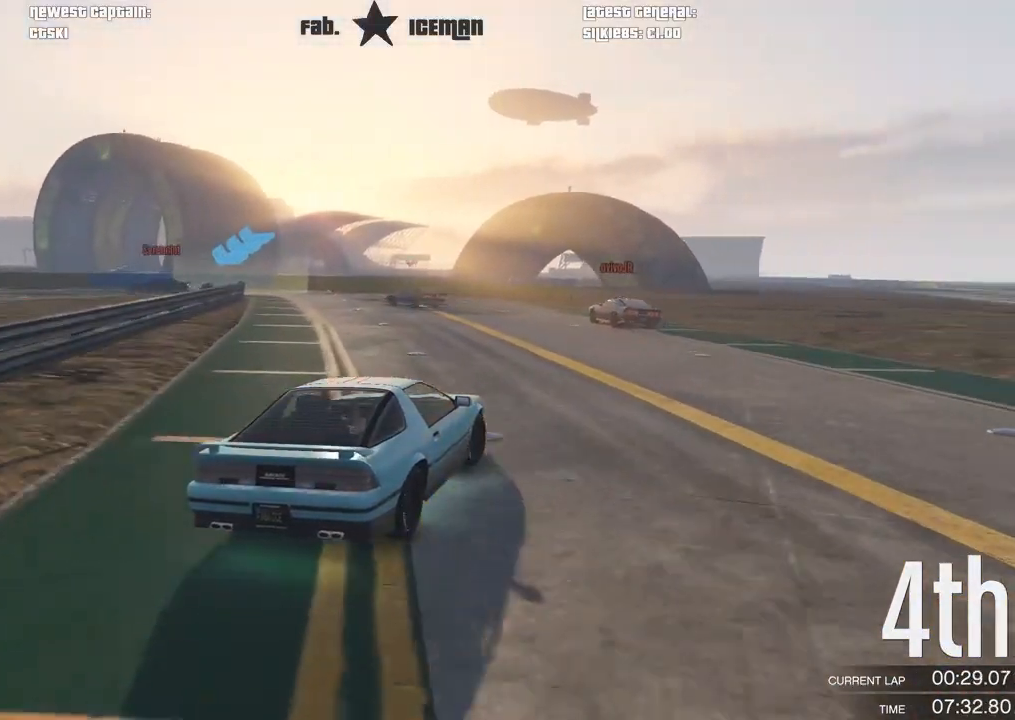
{"dt_ms": 500, "buttons": ["R2"], "left_stick": "down-left", "right_stick": "center", "events": [[333, "left_stick", "left"], [396, "left_stick", "down-left"]]}
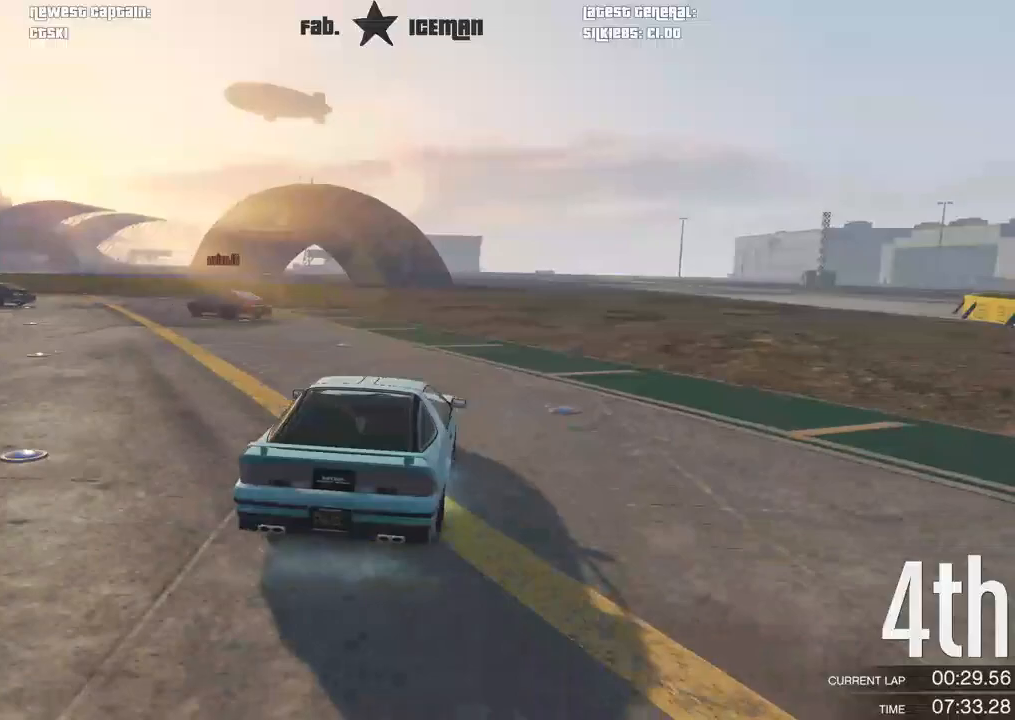
{"dt_ms": 500, "buttons": [], "left_stick": "down-left", "right_stick": "center", "events": [[375, "L2", "down"], [438, "R2", "up"], [500, "L2", "up"]]}
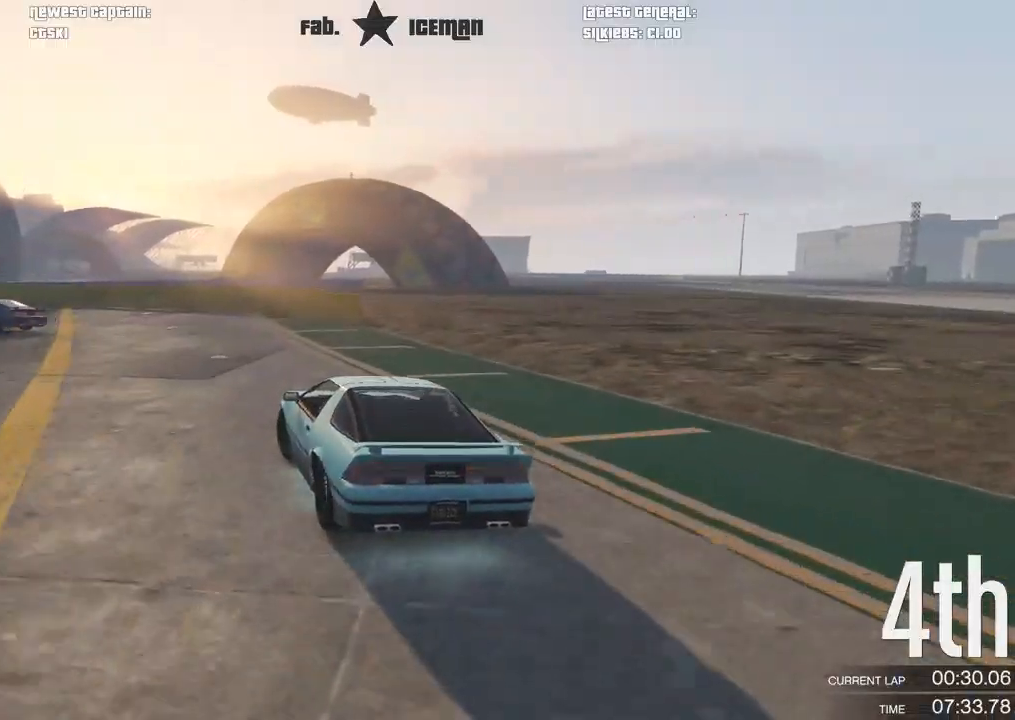
{"dt_ms": 500, "buttons": ["R2"], "left_stick": "down-left", "right_stick": "center", "events": [[125, "left_stick", "center"], [229, "left_stick", "down-left"], [396, "R2", "down"]]}
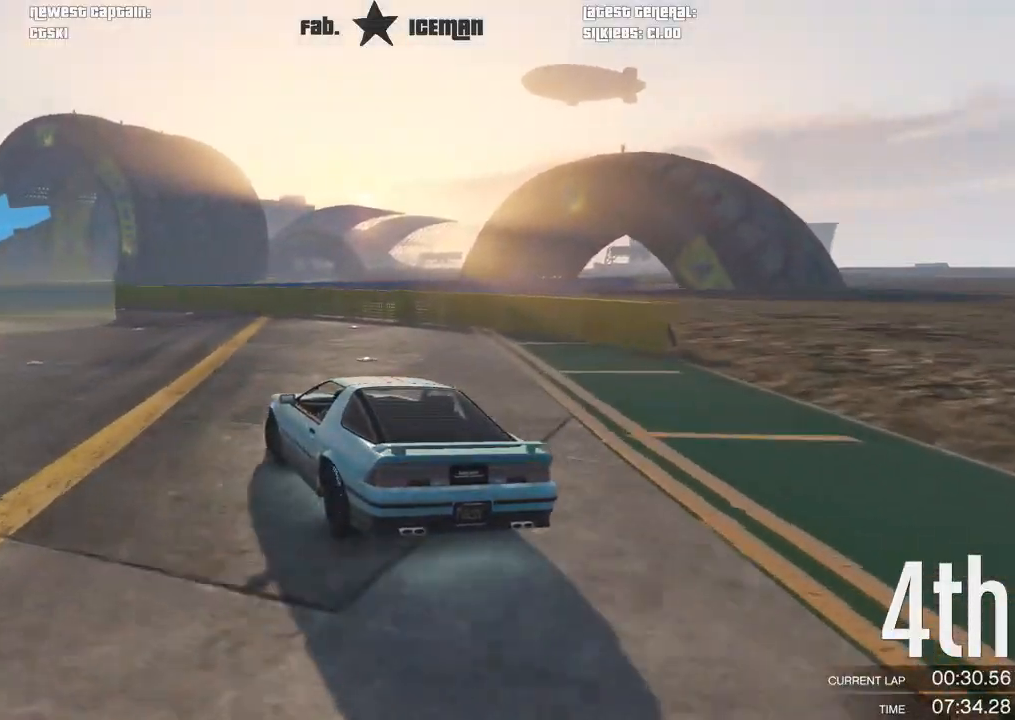
{"dt_ms": 500, "buttons": ["R2"], "left_stick": "down-left", "right_stick": "center", "events": [[250, "left_stick", "center"], [375, "left_stick", "down-left"]]}
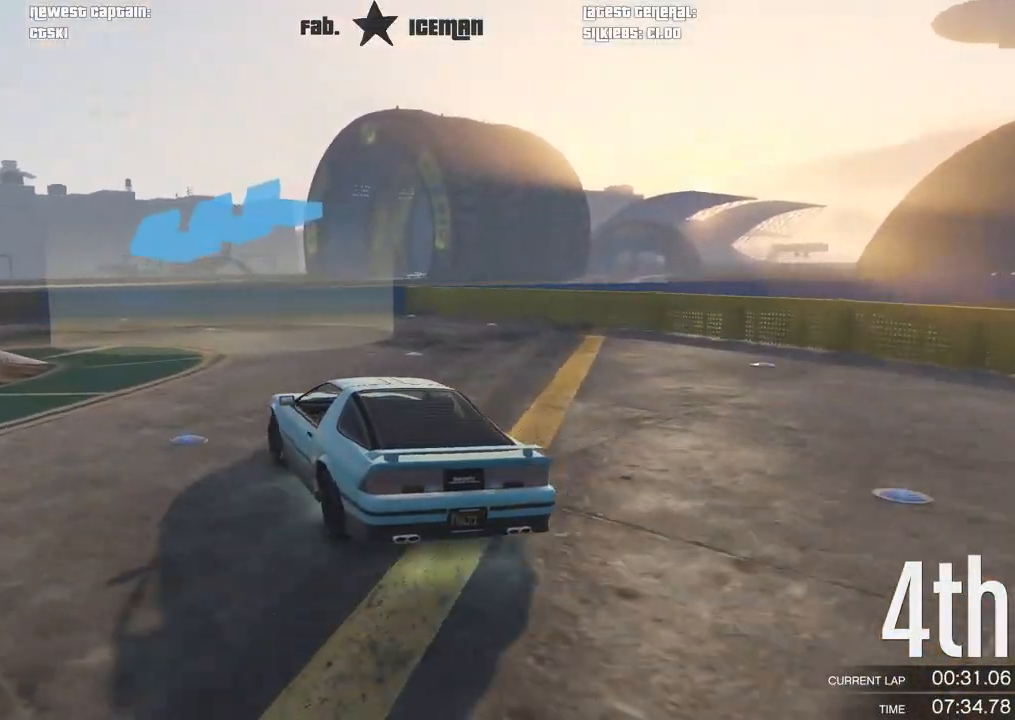
{"dt_ms": 500, "buttons": ["R2"], "left_stick": "down-left", "right_stick": "center", "events": [[83, "R2", "up"], [292, "R2", "down"]]}
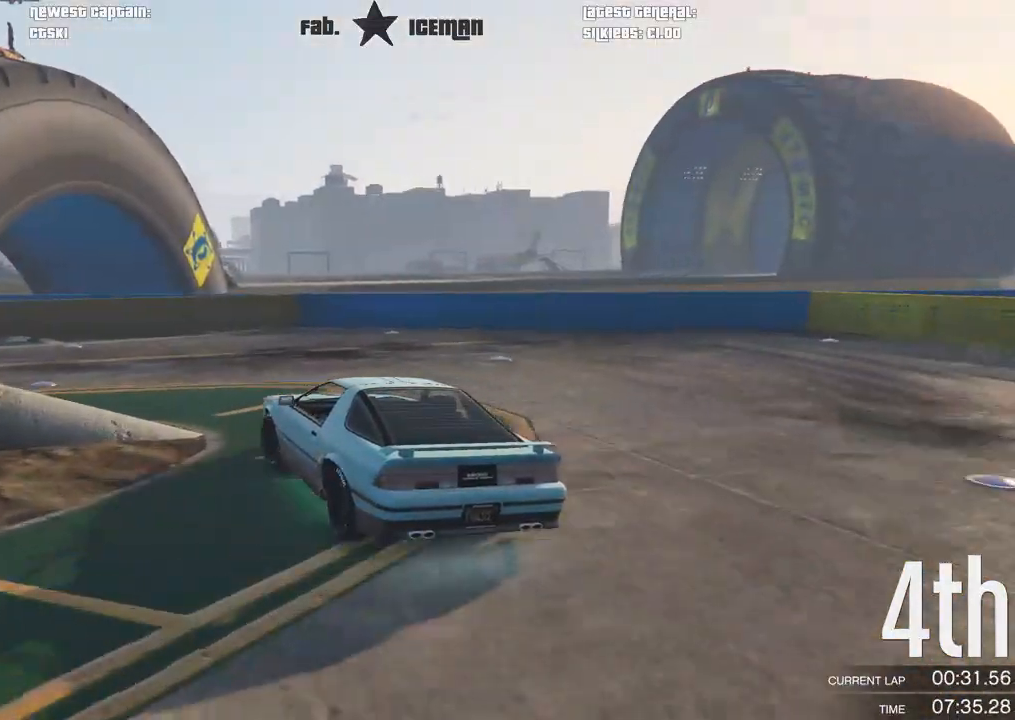
{"dt_ms": 500, "buttons": ["R2"], "left_stick": "down-left", "right_stick": "center", "events": []}
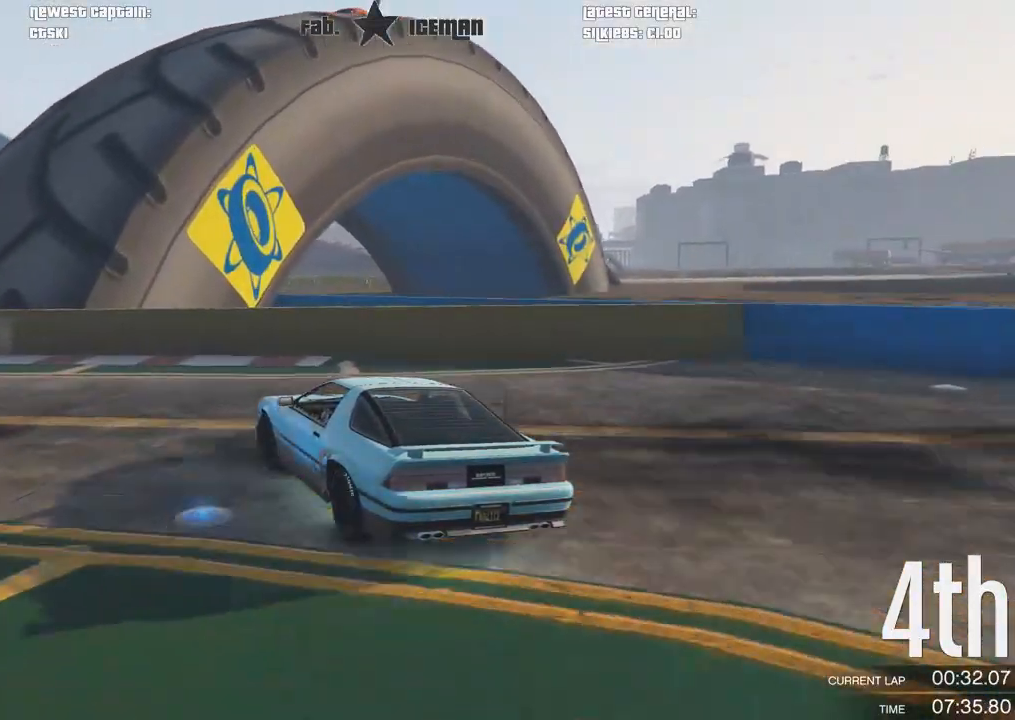
{"dt_ms": 500, "buttons": ["R2"], "left_stick": "down-left", "right_stick": "center", "events": []}
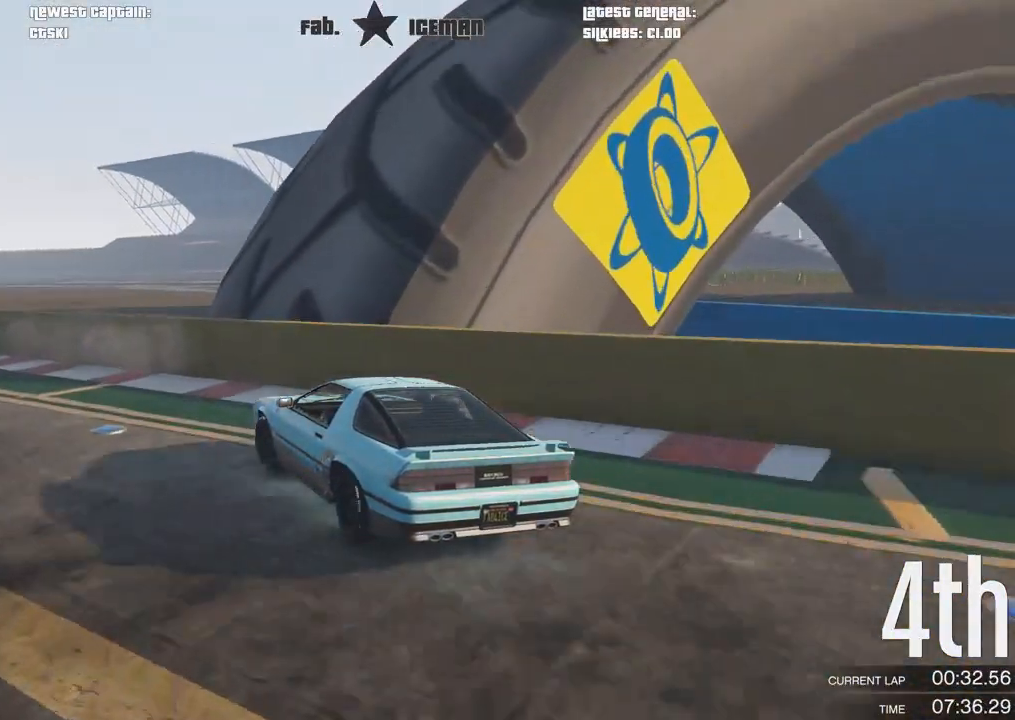
{"dt_ms": 500, "buttons": ["R2"], "left_stick": "center", "right_stick": "center", "events": [[500, "left_stick", "center"]]}
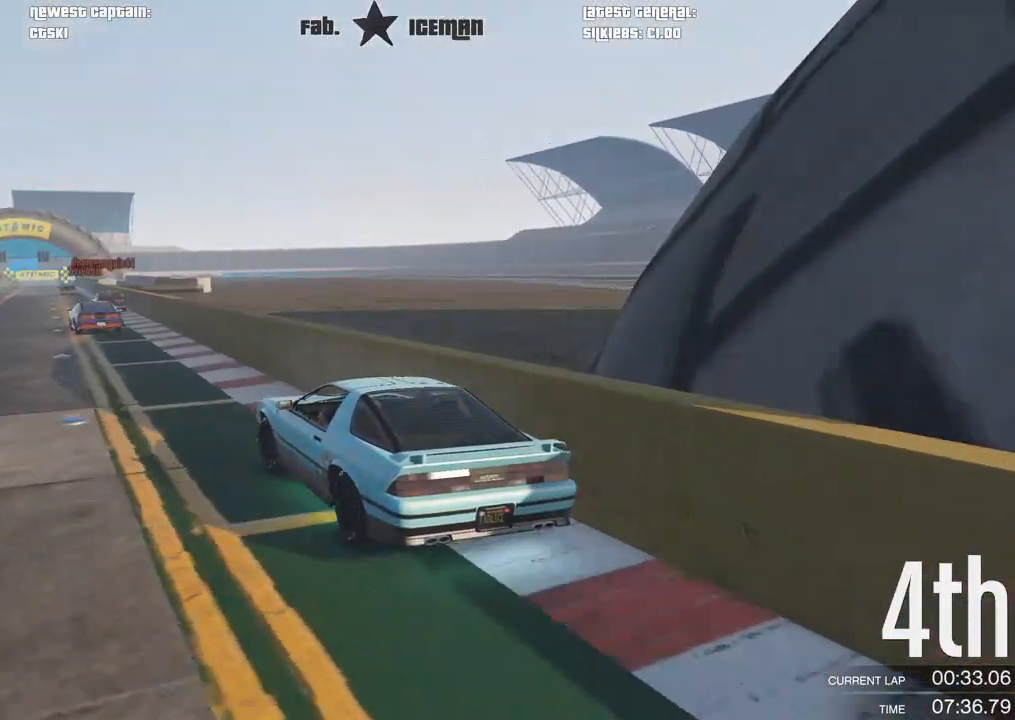
{"dt_ms": 500, "buttons": ["R2"], "left_stick": "right", "right_stick": "center", "events": [[396, "left_stick", "right"]]}
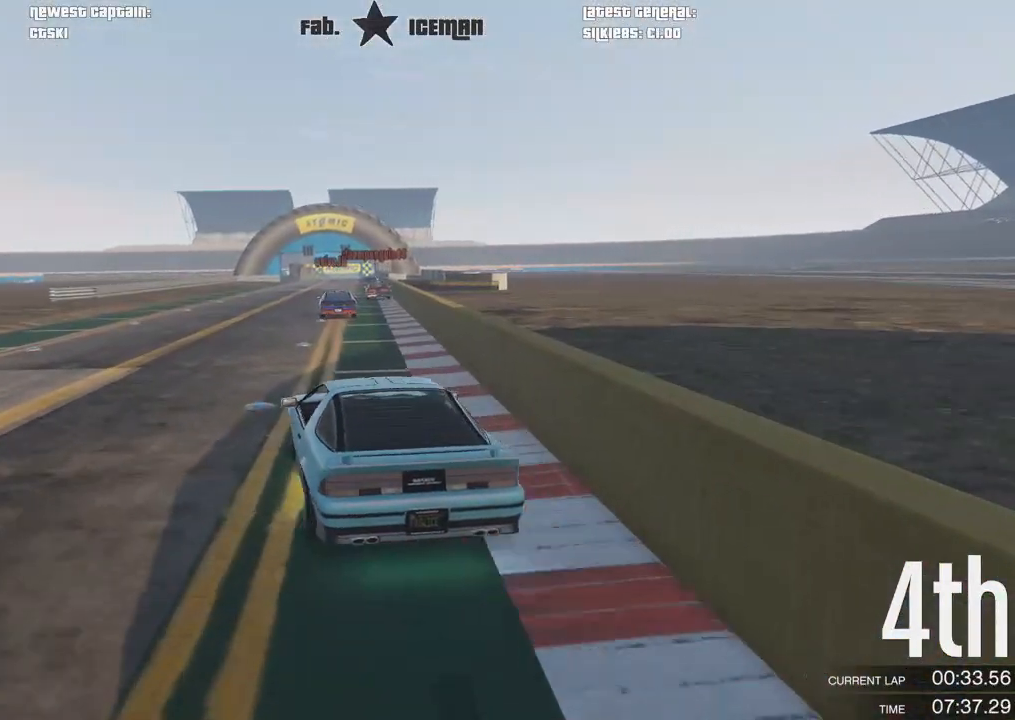
{"dt_ms": 500, "buttons": ["R2"], "left_stick": "center", "right_stick": "center", "events": [[21, "left_stick", "center"], [188, "left_stick", "right"], [312, "left_stick", "center"]]}
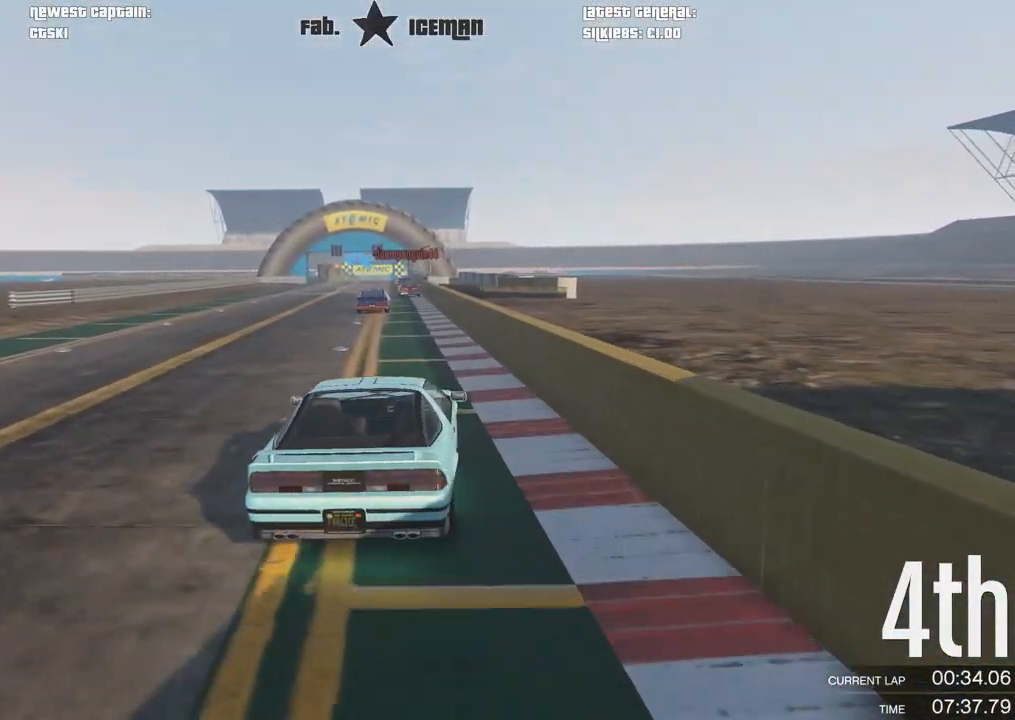
{"dt_ms": 500, "buttons": ["R2"], "left_stick": "center", "right_stick": "center", "events": [[146, "left_stick", "down-left"], [375, "left_stick", "center"]]}
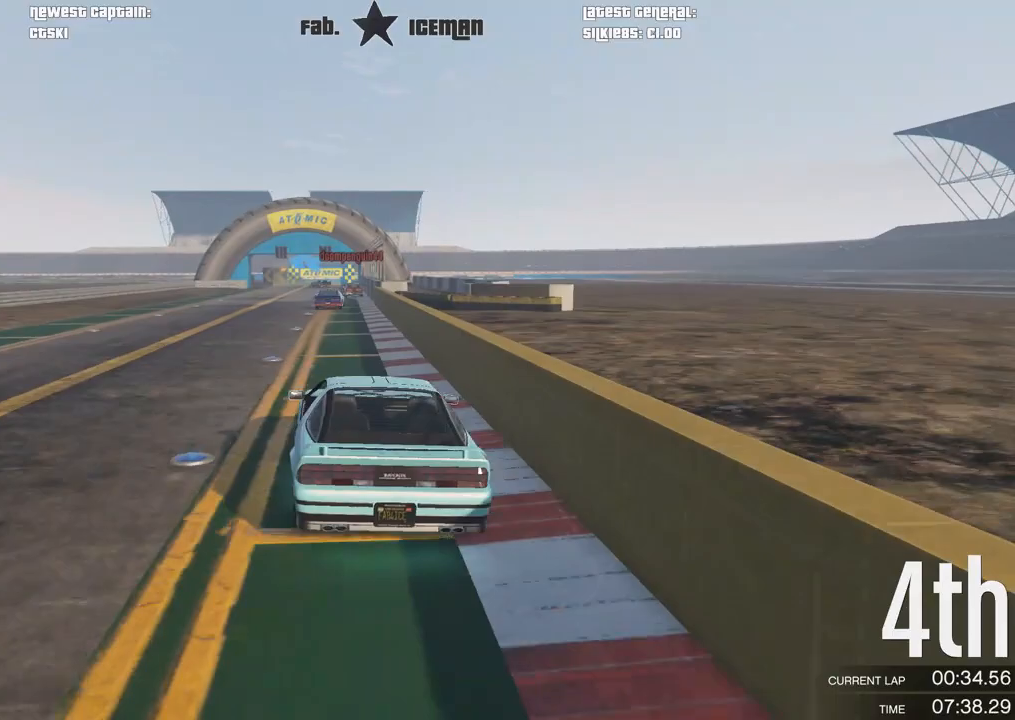
{"dt_ms": 500, "buttons": ["R2"], "left_stick": "center", "right_stick": "center", "events": [[146, "left_stick", "right"], [271, "left_stick", "center"]]}
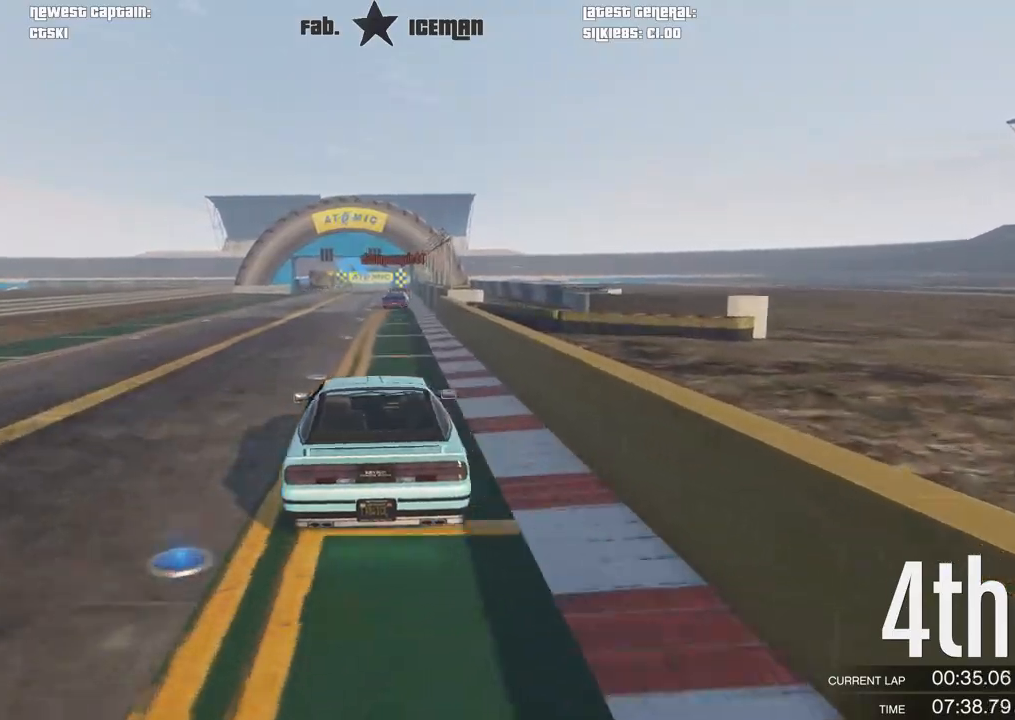
{"dt_ms": 500, "buttons": ["R2"], "left_stick": "center", "right_stick": "center", "events": []}
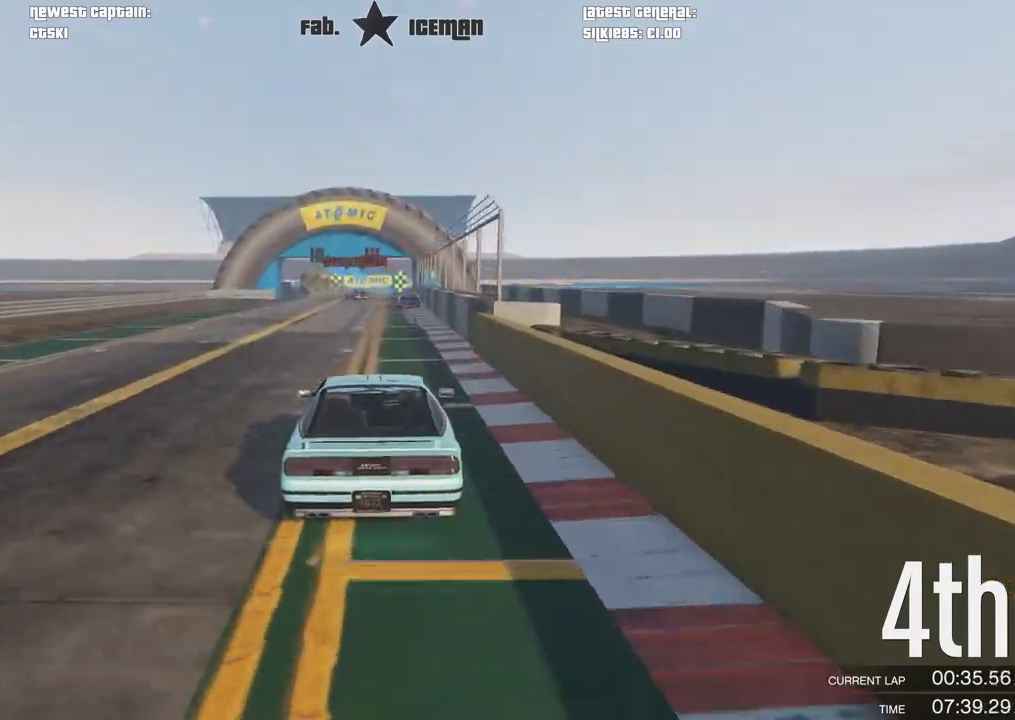
{"dt_ms": 500, "buttons": ["R2"], "left_stick": "center", "right_stick": "center", "events": [[104, "left_stick", "right"], [167, "left_stick", "center"]]}
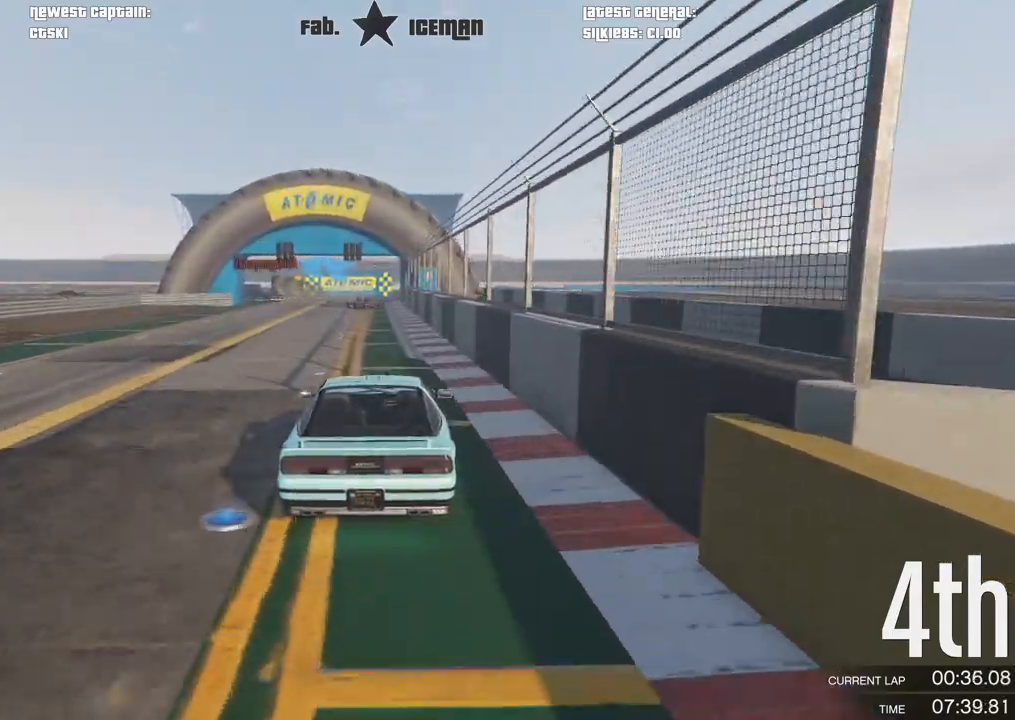
{"dt_ms": 500, "buttons": ["R2"], "left_stick": "center", "right_stick": "center", "events": []}
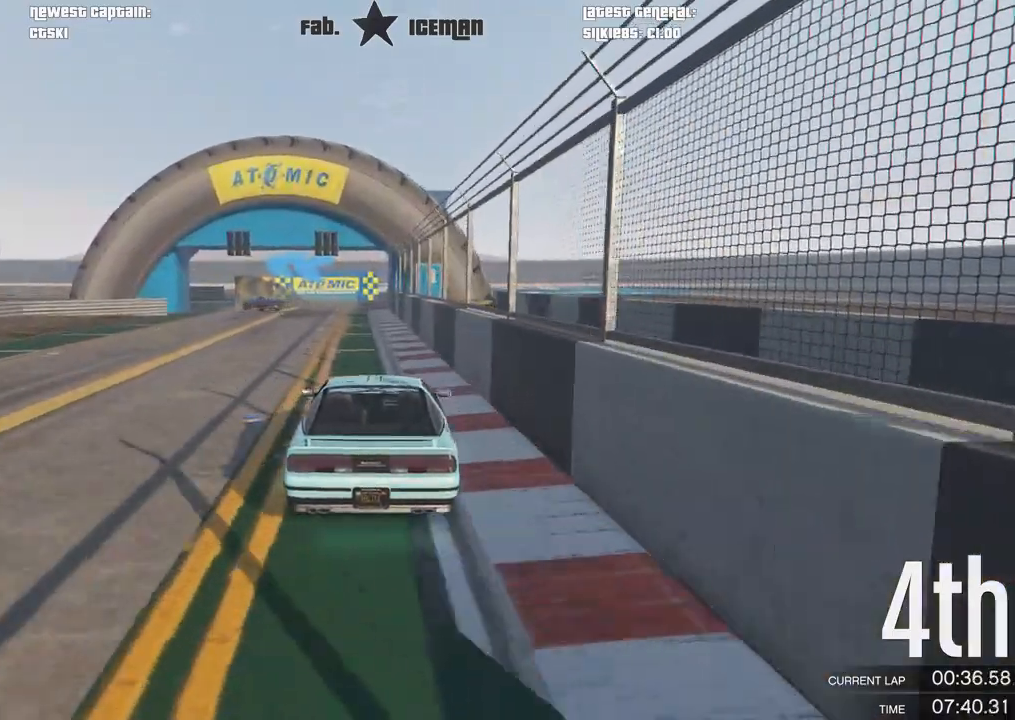
{"dt_ms": 500, "buttons": ["L2", "R2"], "left_stick": "down-left", "right_stick": "center", "events": [[292, "left_stick", "left"], [375, "left_stick", "down-left"], [458, "L2", "down"]]}
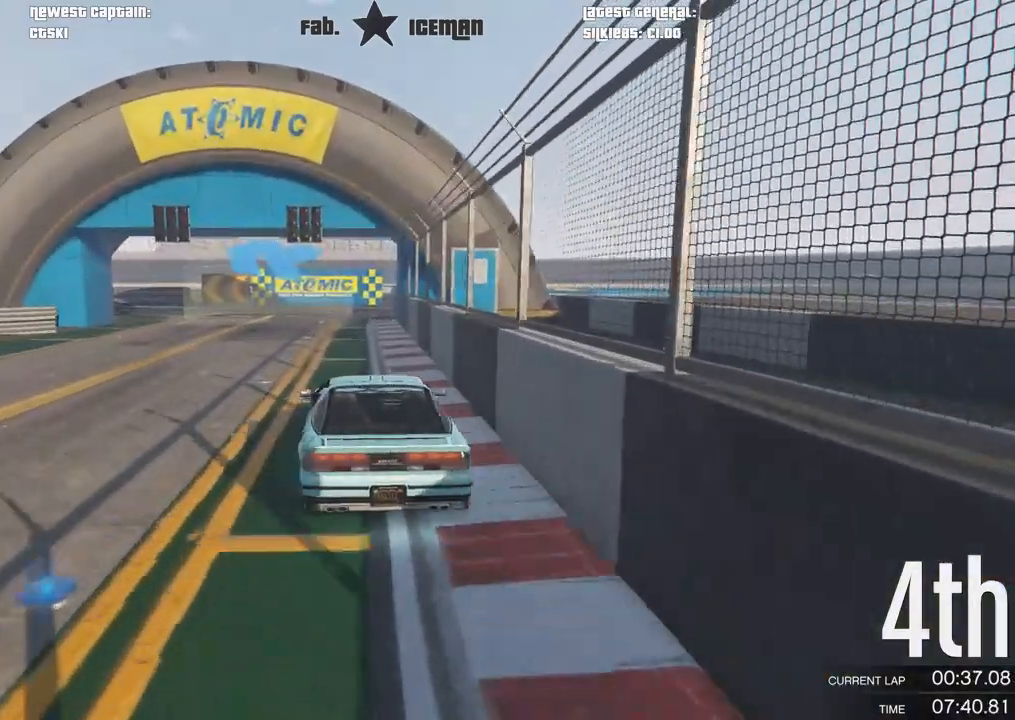
{"dt_ms": 1000, "buttons": [], "left_stick": "down-left", "right_stick": "center"}
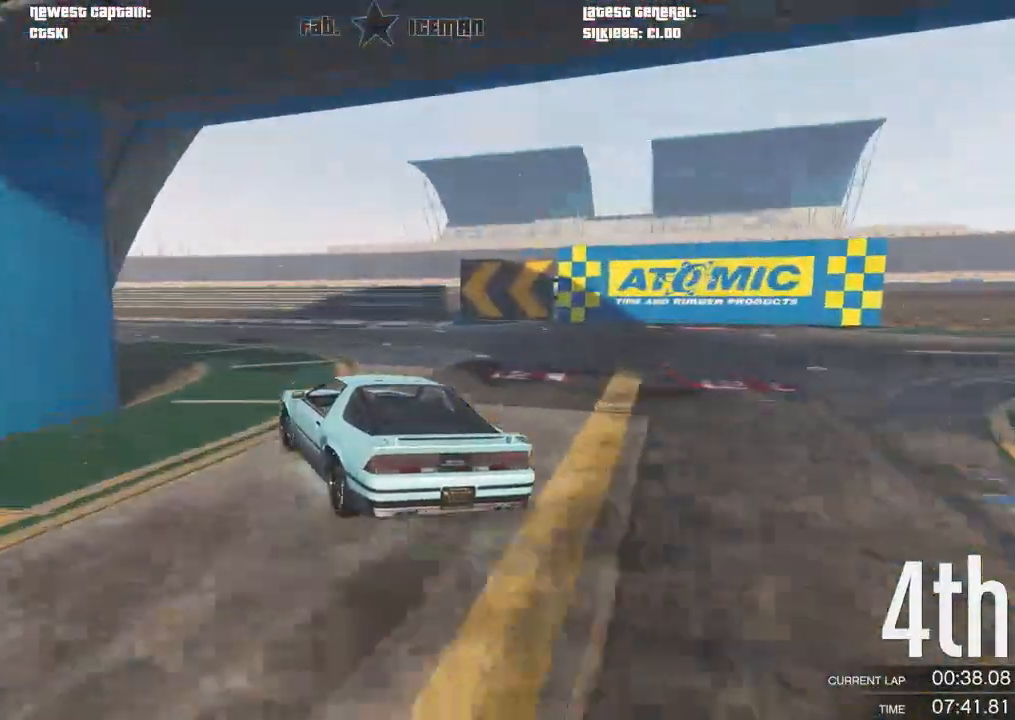
{"dt_ms": 500, "buttons": ["R2"], "left_stick": "down-left", "right_stick": "center", "events": [[83, "R2", "down"]]}
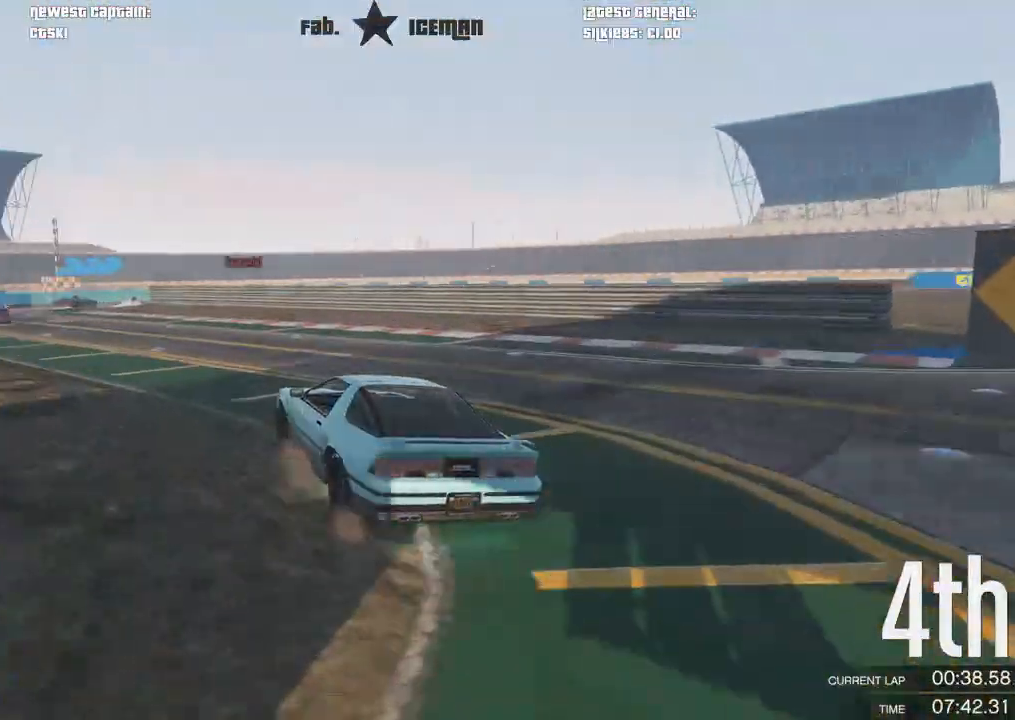
{"dt_ms": 500, "buttons": ["R2"], "left_stick": "down-left", "right_stick": "center", "events": []}
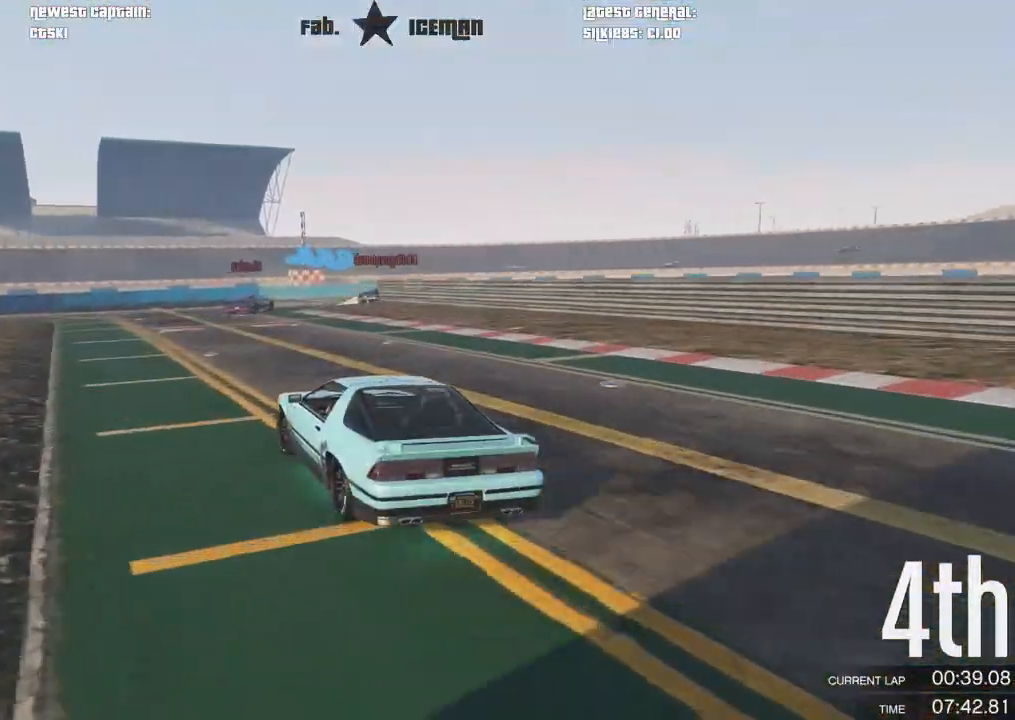
{"dt_ms": 500, "buttons": ["L2"], "left_stick": "right", "right_stick": "center", "events": [[104, "left_stick", "center"], [333, "left_stick", "right"], [417, "L2", "down"], [438, "R2", "up"]]}
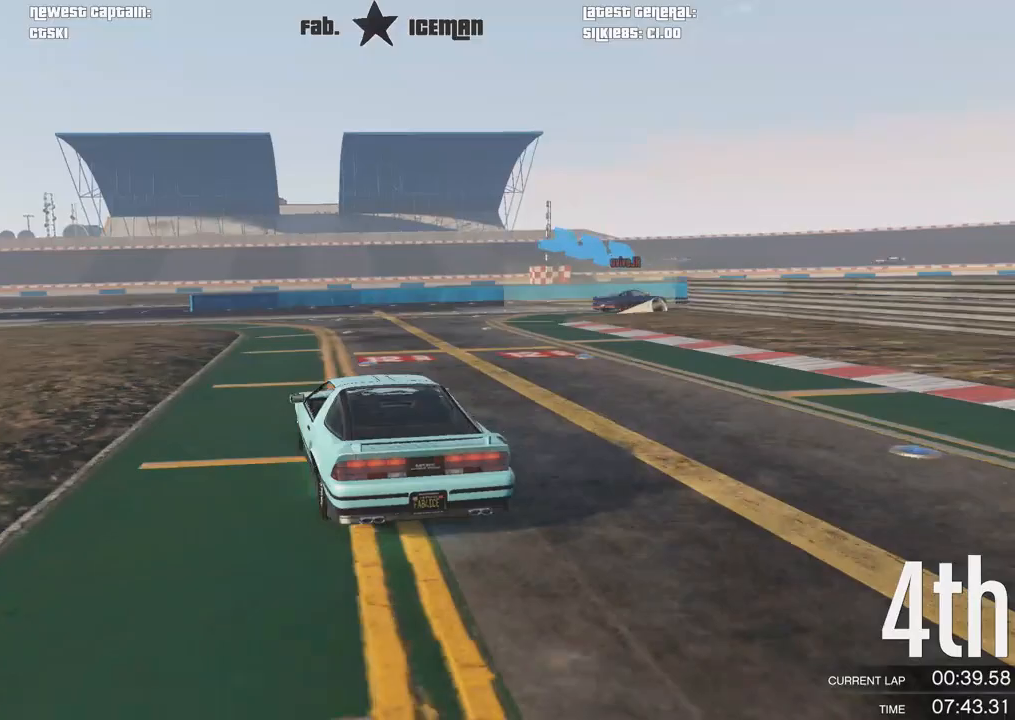
{"dt_ms": 500, "buttons": [], "left_stick": "right", "right_stick": "center", "events": [[83, "L2", "up"], [104, "left_stick", "center"], [188, "left_stick", "right"]]}